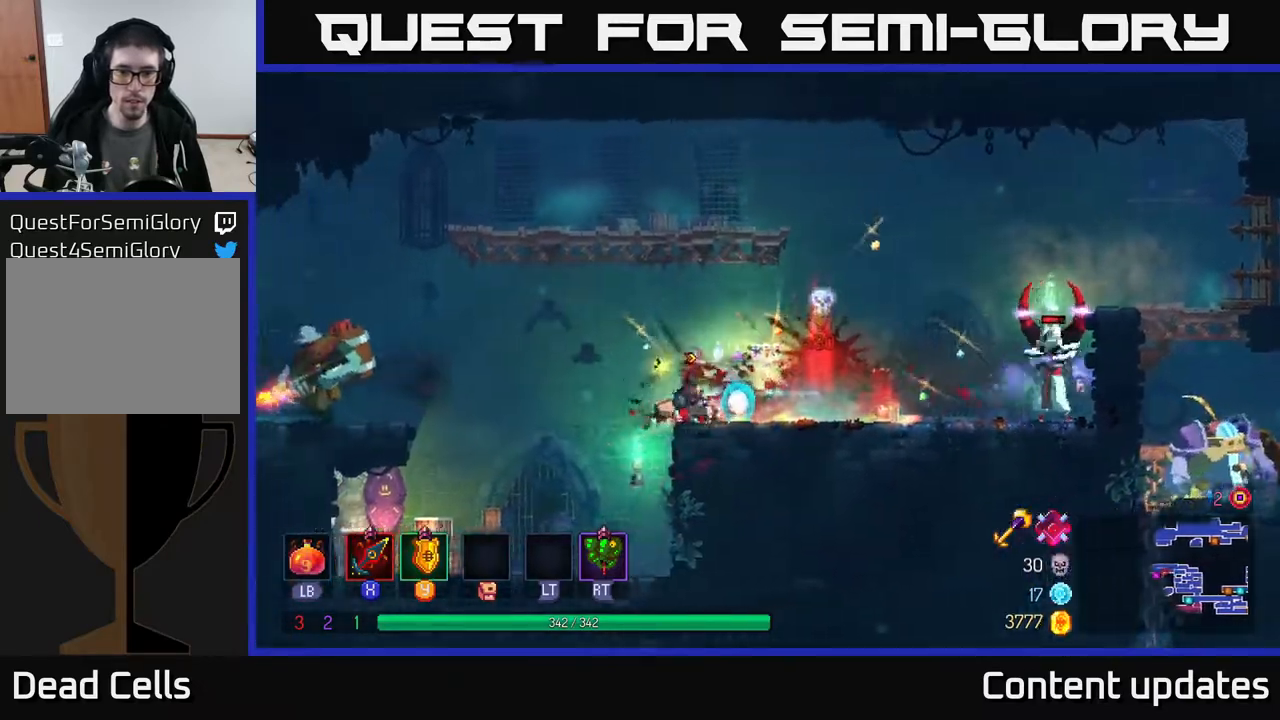
Gameplay with a controller (Xbox layout); each line is a JSON object with the inputs held at the frame after it. "events" lists button and stick changes between this image and that frame as [ms after this image, input, new state], when the widget could be followed in between.
{"buttons": [], "left_stick": "center", "right_stick": "center", "events": [[167, "left_stick", "center"]]}
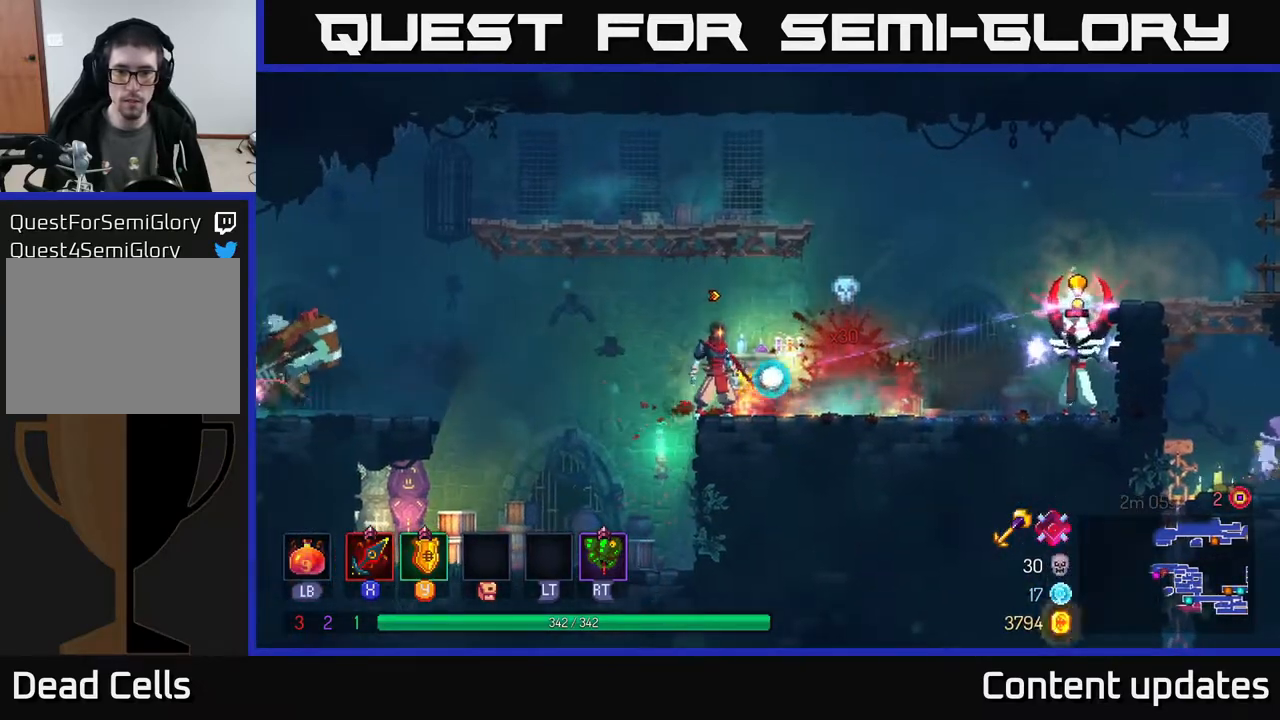
{"buttons": [], "left_stick": "right", "right_stick": "center", "events": [[267, "left_stick", "right"]]}
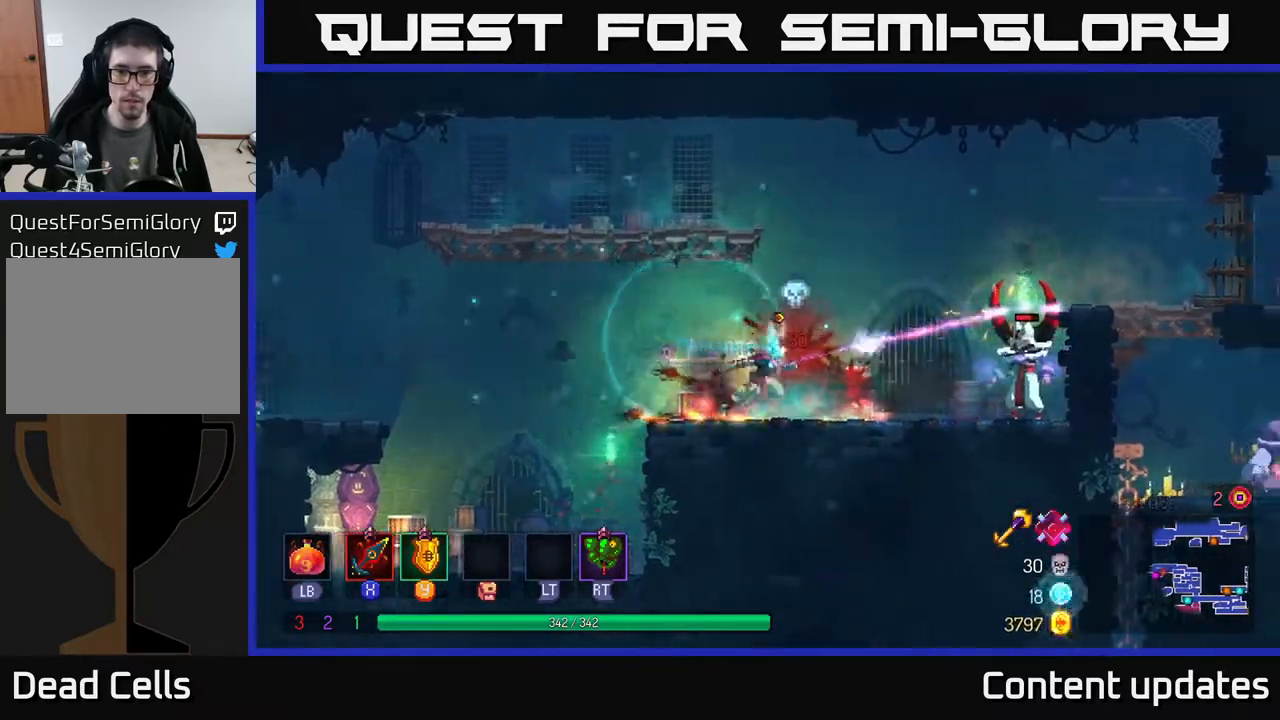
{"buttons": ["X"], "left_stick": "right", "right_stick": "center", "events": [[33, "Y", "down"], [100, "Y", "up"], [300, "B", "down"], [400, "B", "up"], [483, "X", "down"]]}
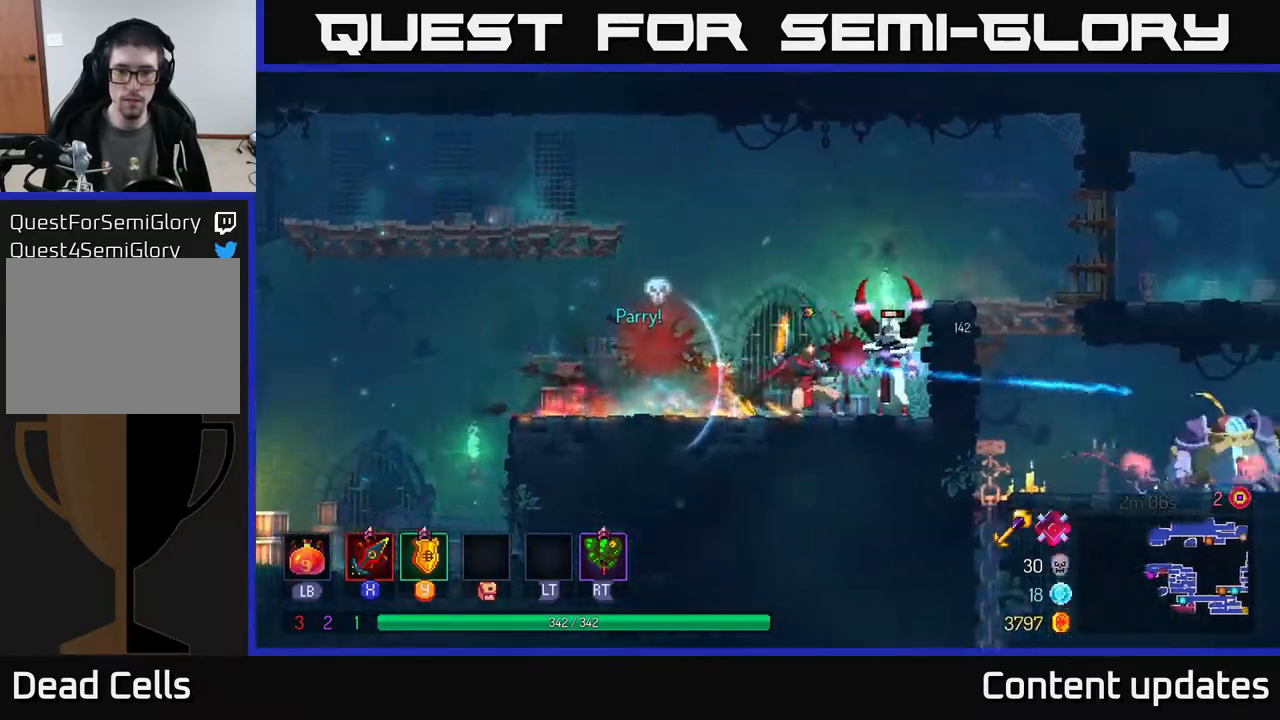
{"buttons": ["A"], "left_stick": "right", "right_stick": "center", "events": [[83, "X", "up"], [433, "A", "down"]]}
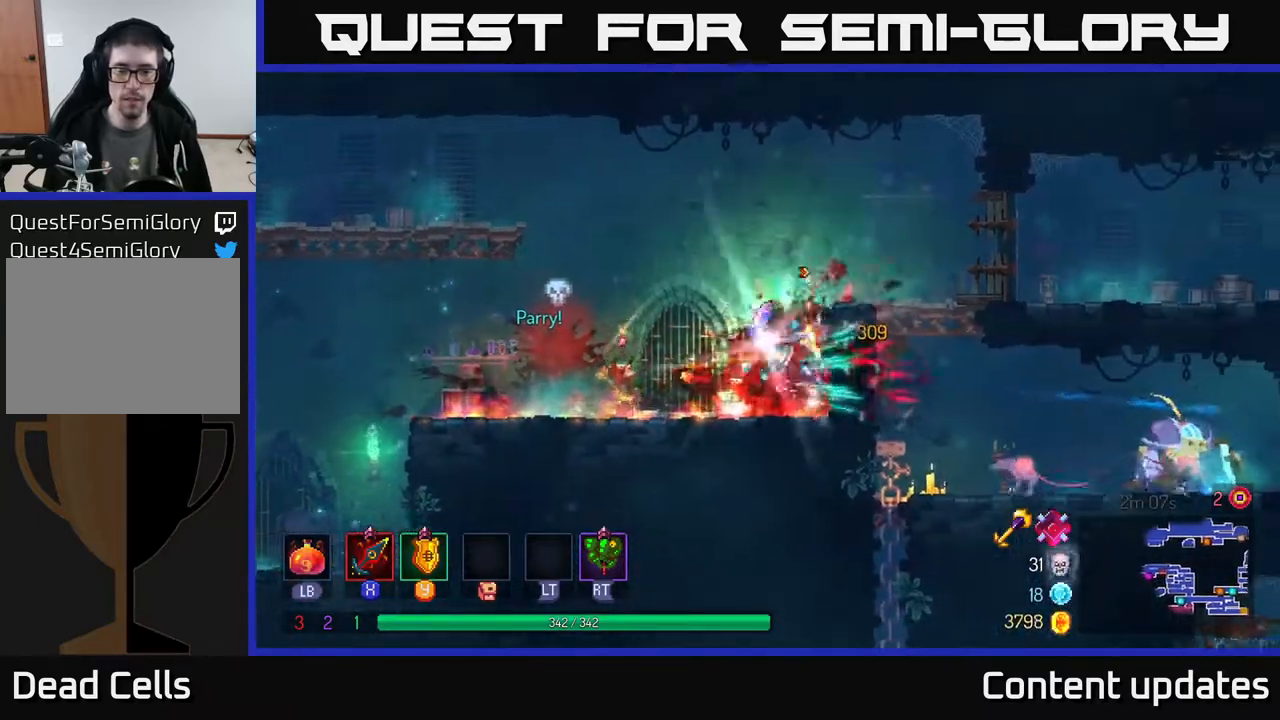
{"buttons": [], "left_stick": "down-right", "right_stick": "center", "events": [[133, "A", "up"], [467, "left_stick", "down-right"]]}
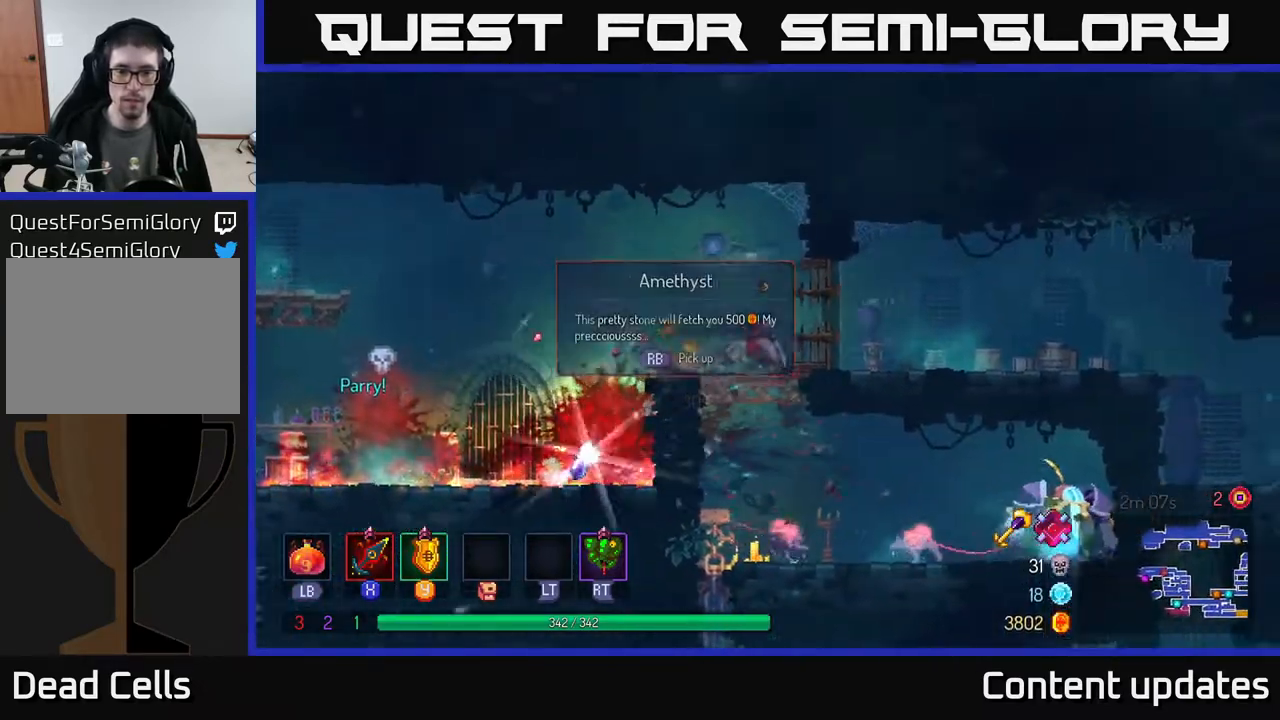
{"buttons": [], "left_stick": "right", "right_stick": "center", "events": [[17, "A", "down"], [17, "left_stick", "down"], [67, "A", "up"], [133, "left_stick", "down-right"], [183, "A", "down"], [250, "A", "up"], [250, "left_stick", "down"], [483, "left_stick", "right"]]}
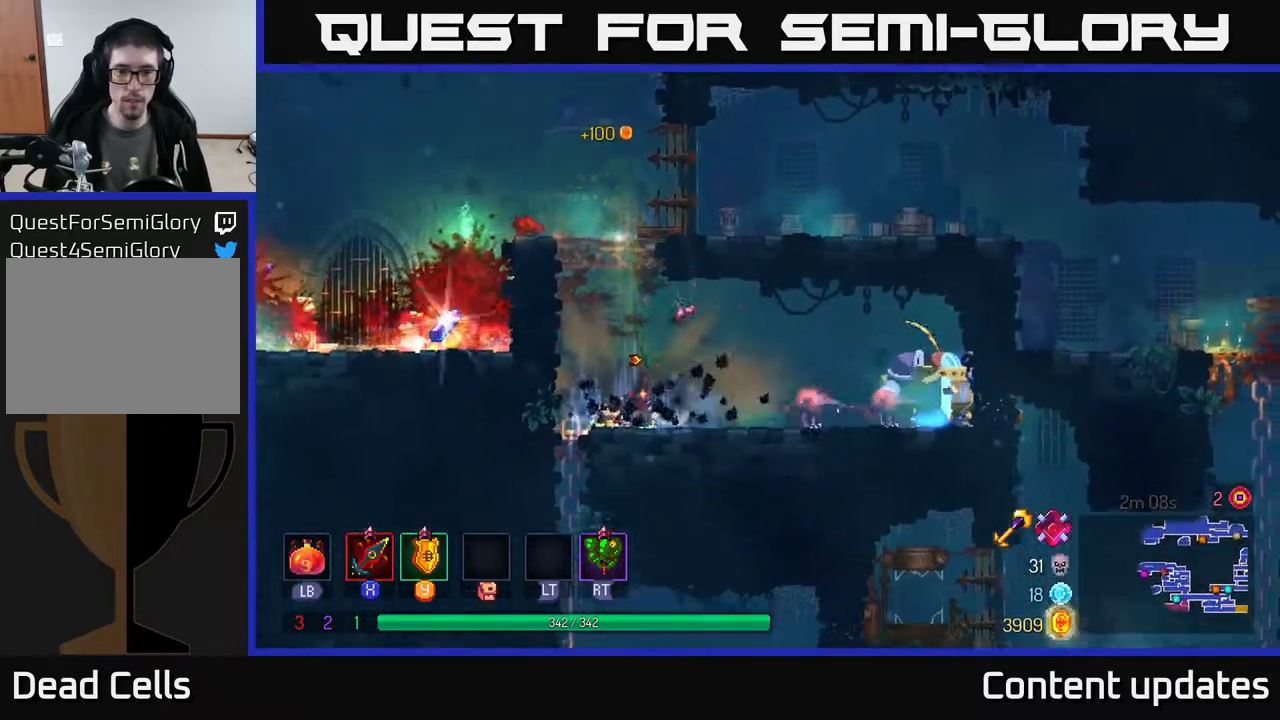
{"buttons": [], "left_stick": "right", "right_stick": "center", "events": [[433, "X", "down"], [500, "X", "up"]]}
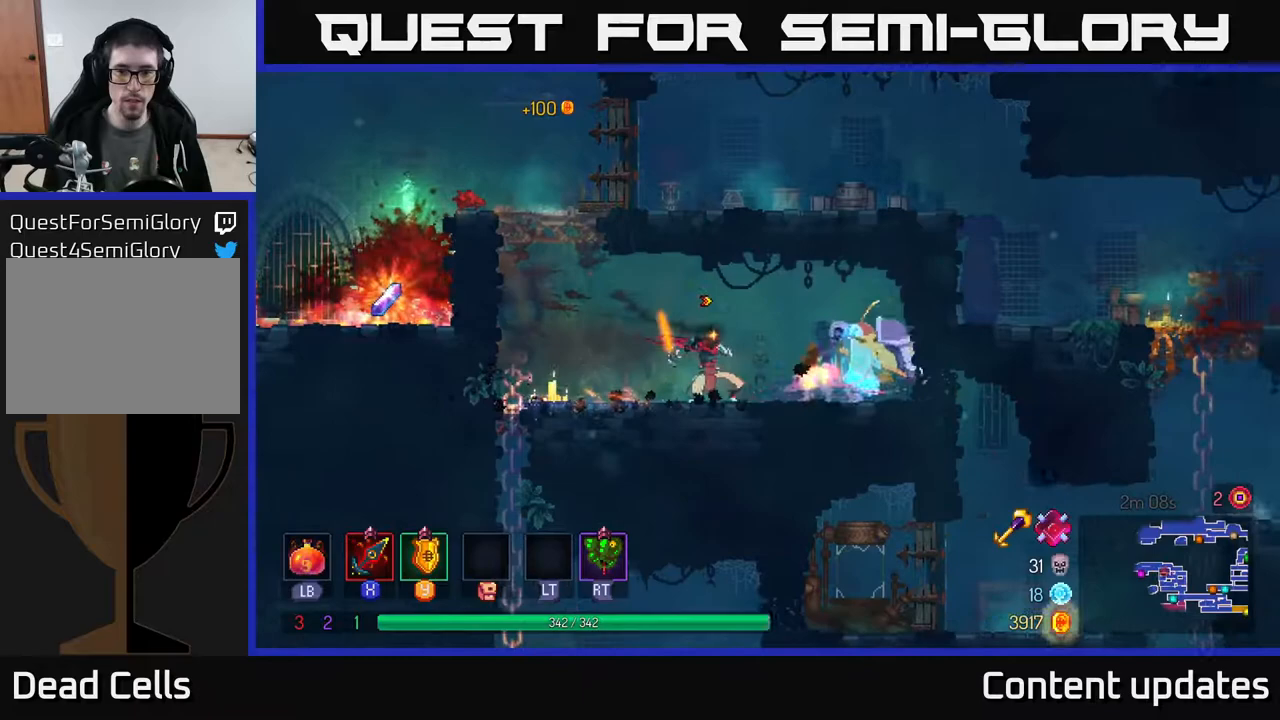
{"buttons": [], "left_stick": "right", "right_stick": "center", "events": [[100, "X", "down"], [167, "X", "up"], [267, "X", "down"], [333, "X", "up"], [400, "X", "down"], [467, "X", "up"]]}
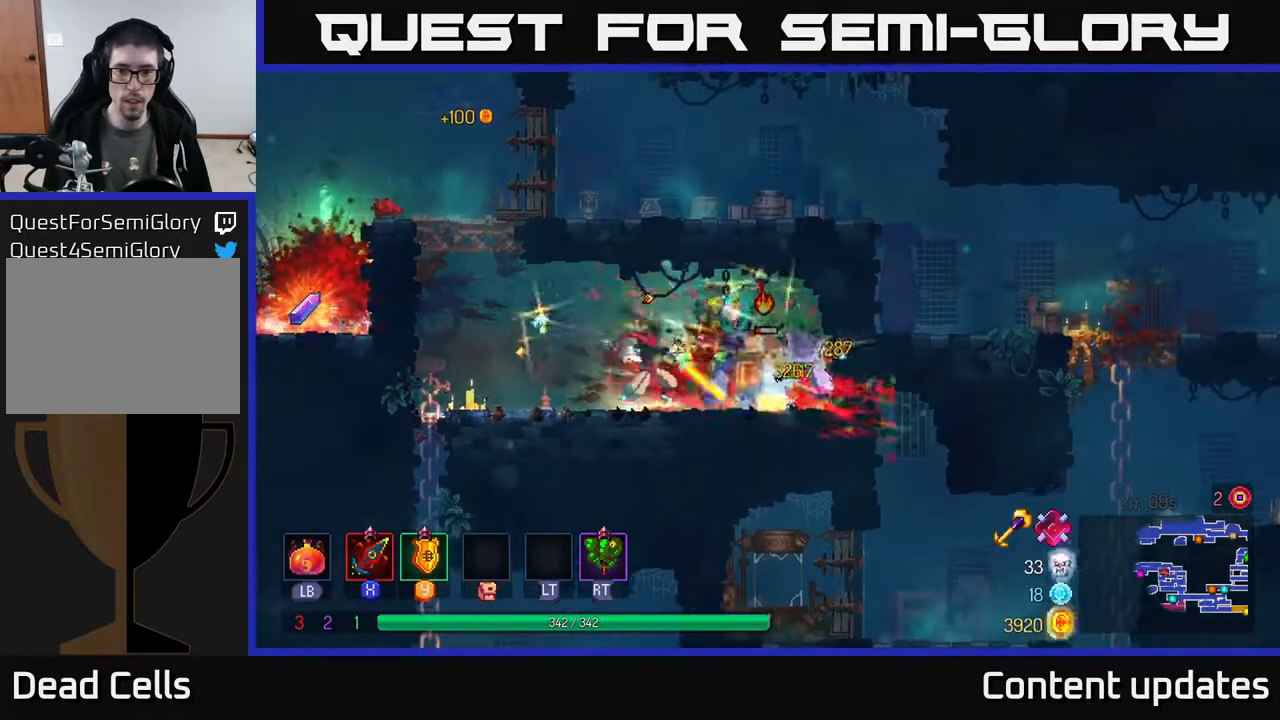
{"buttons": [], "left_stick": "right", "right_stick": "center", "events": [[67, "X", "down"], [150, "X", "up"], [233, "X", "down"], [283, "X", "up"]]}
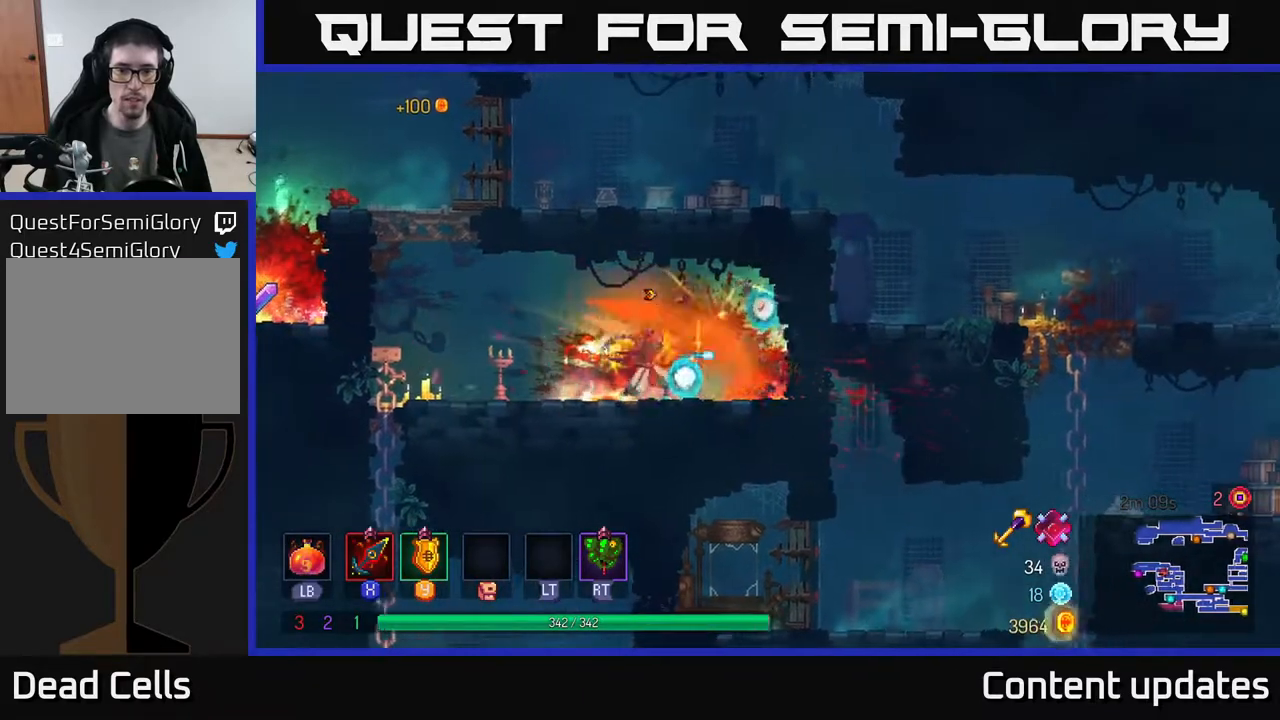
{"buttons": ["A"], "left_stick": "left", "right_stick": "center", "events": [[67, "B", "down"], [67, "left_stick", "left"], [150, "B", "up"], [500, "A", "down"]]}
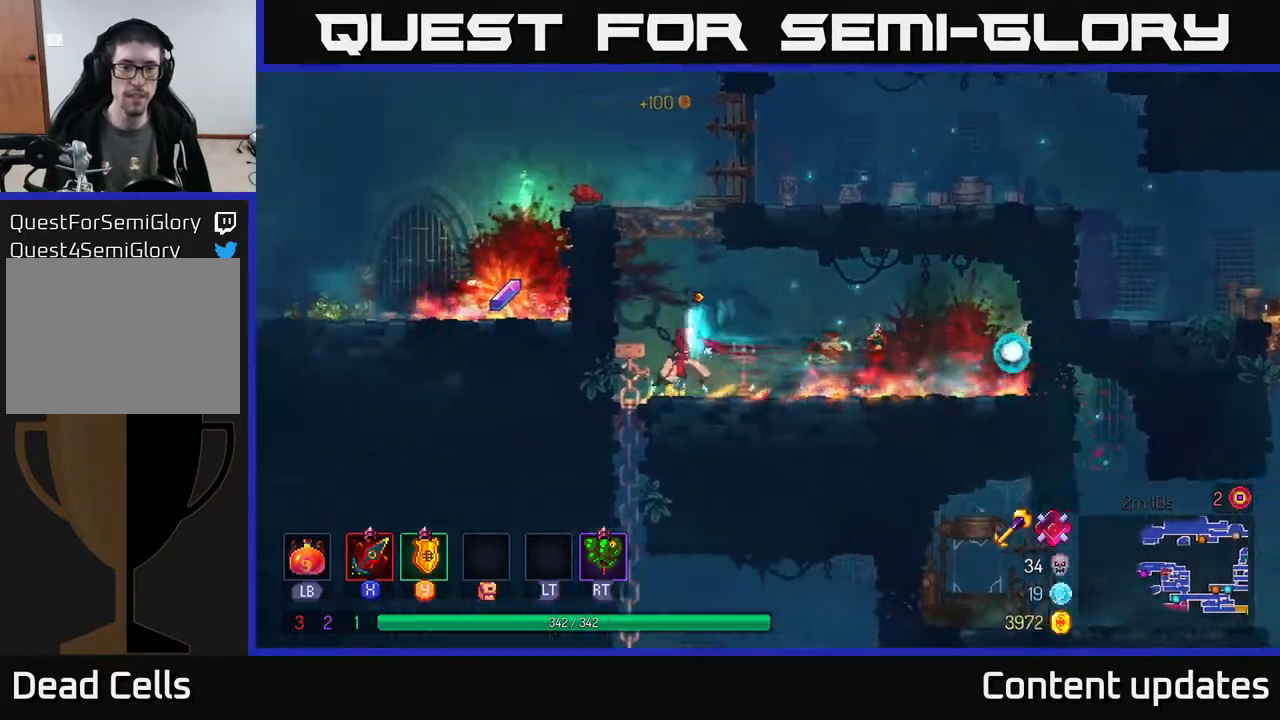
{"buttons": [], "left_stick": "left", "right_stick": "center", "events": [[33, "left_stick", "up-left"], [100, "A", "up"], [183, "A", "down"], [333, "A", "up"], [433, "left_stick", "left"]]}
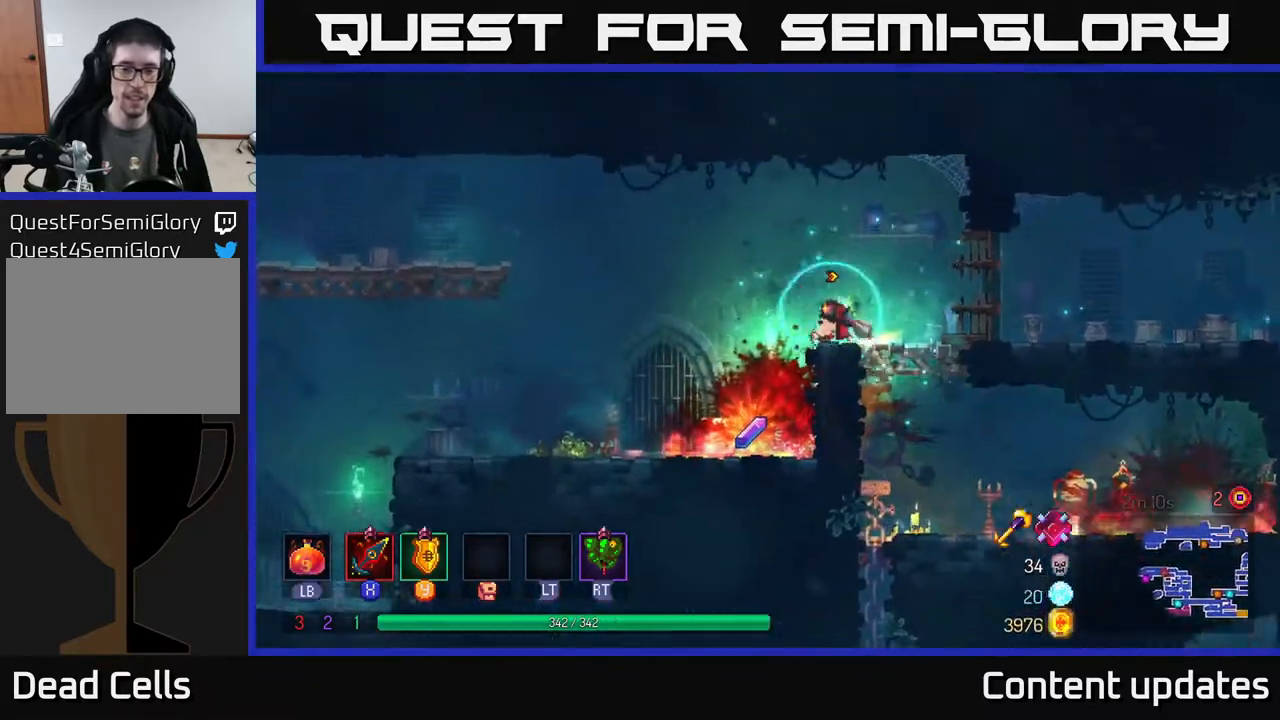
{"buttons": ["R1"], "left_stick": "left", "right_stick": "center", "events": [[300, "left_stick", "right"], [500, "R1", "down"], [500, "left_stick", "left"]]}
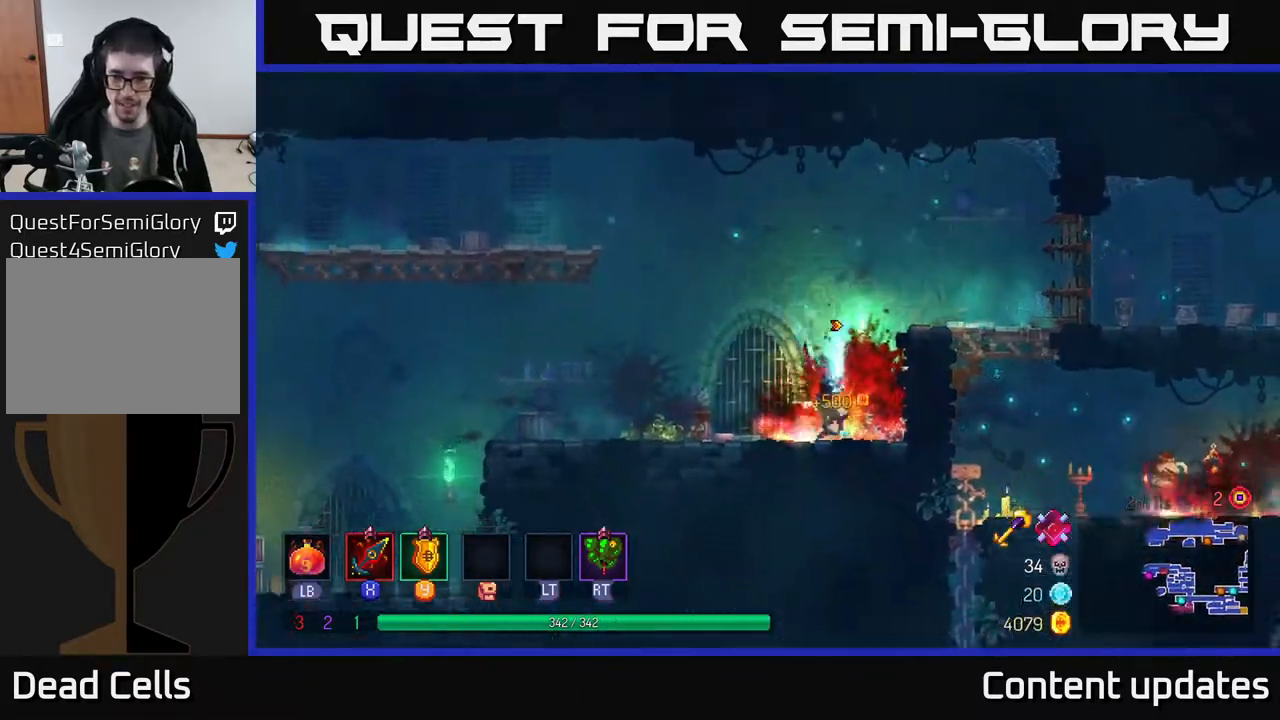
{"buttons": [], "left_stick": "left", "right_stick": "center", "events": [[117, "R1", "up"], [283, "B", "down"], [433, "B", "up"]]}
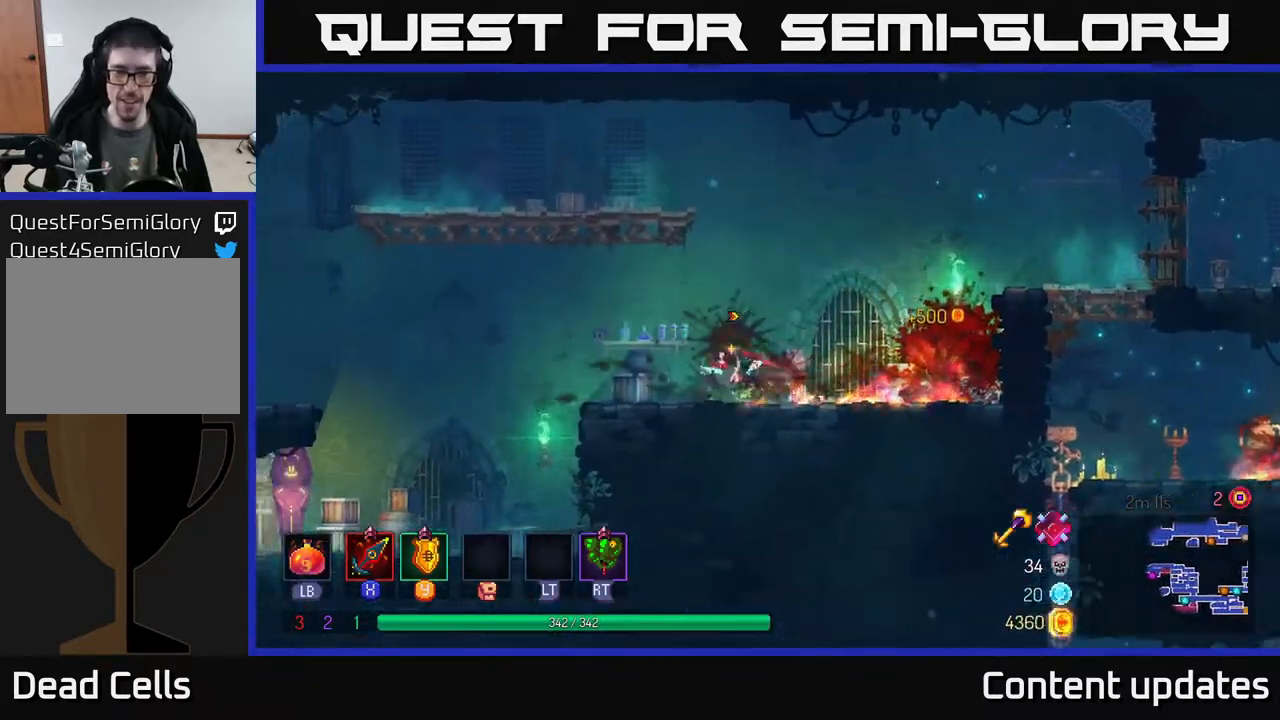
{"buttons": [], "left_stick": "left", "right_stick": "center", "events": []}
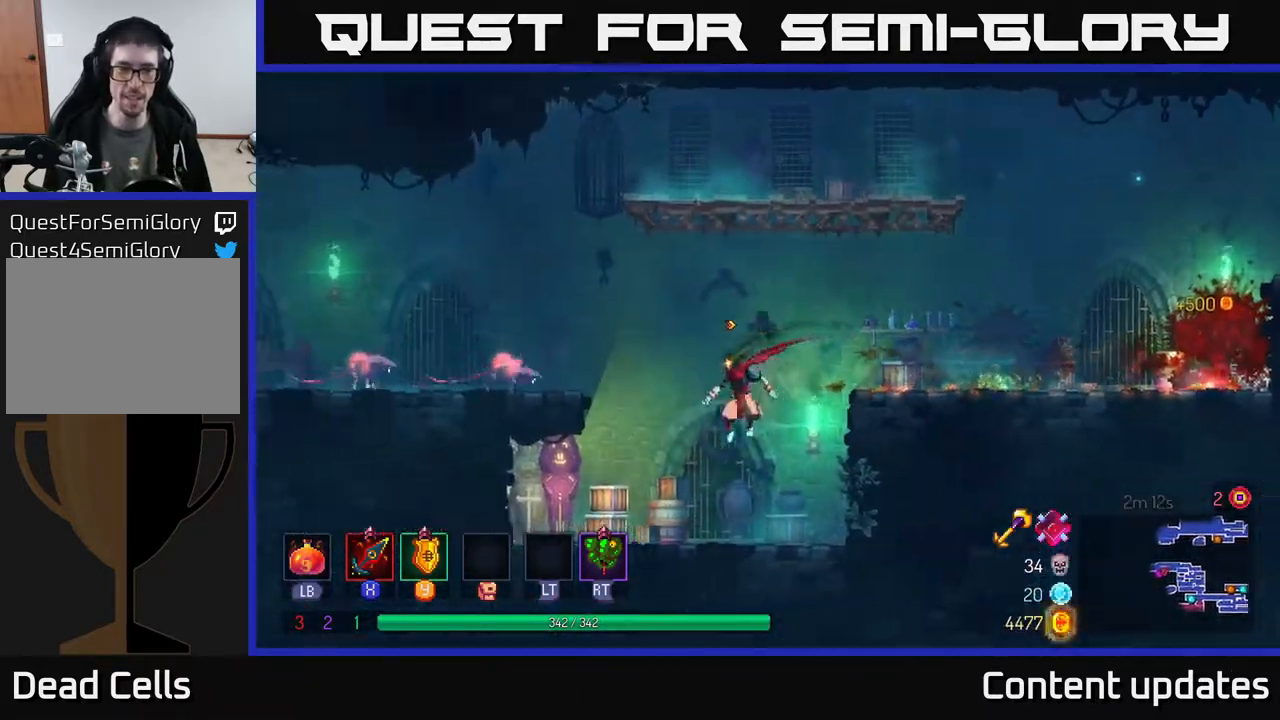
{"buttons": ["A"], "left_stick": "center", "right_stick": "center", "events": [[233, "left_stick", "center"], [350, "A", "down"], [450, "A", "up"], [500, "A", "down"]]}
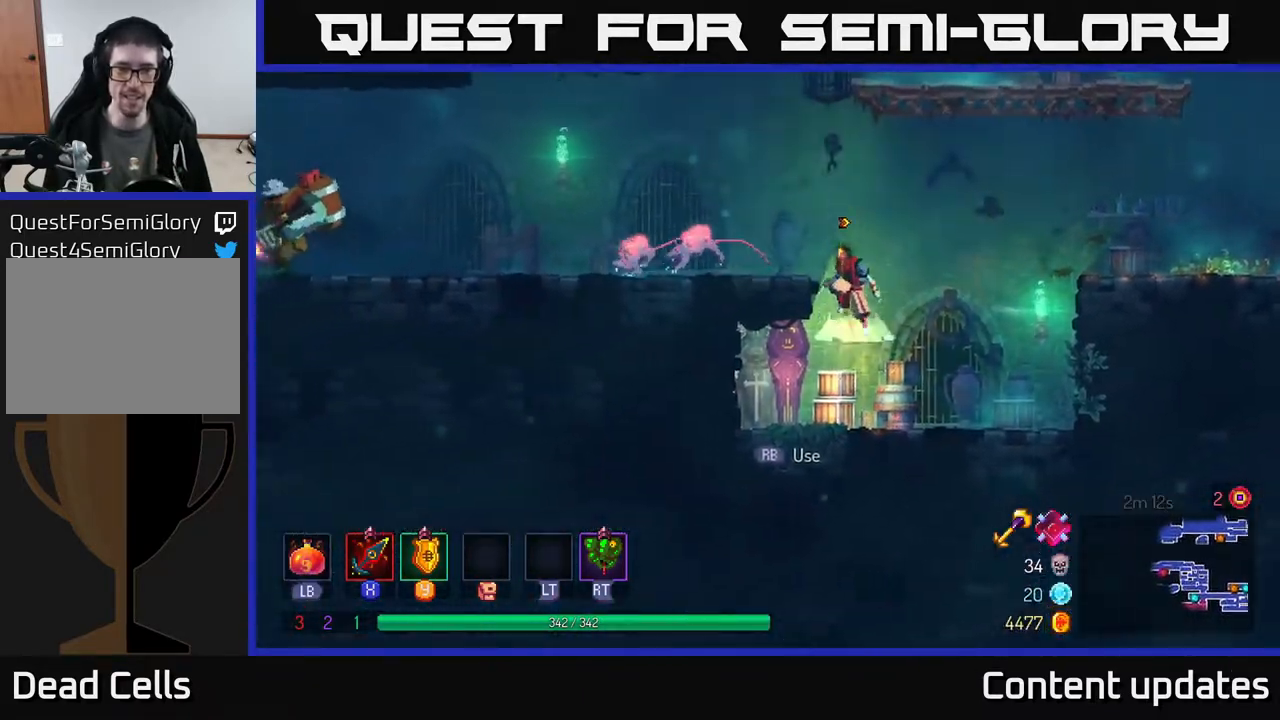
{"buttons": [], "left_stick": "left", "right_stick": "center", "events": [[17, "left_stick", "left"], [83, "X", "down"], [133, "A", "up"], [233, "X", "up"]]}
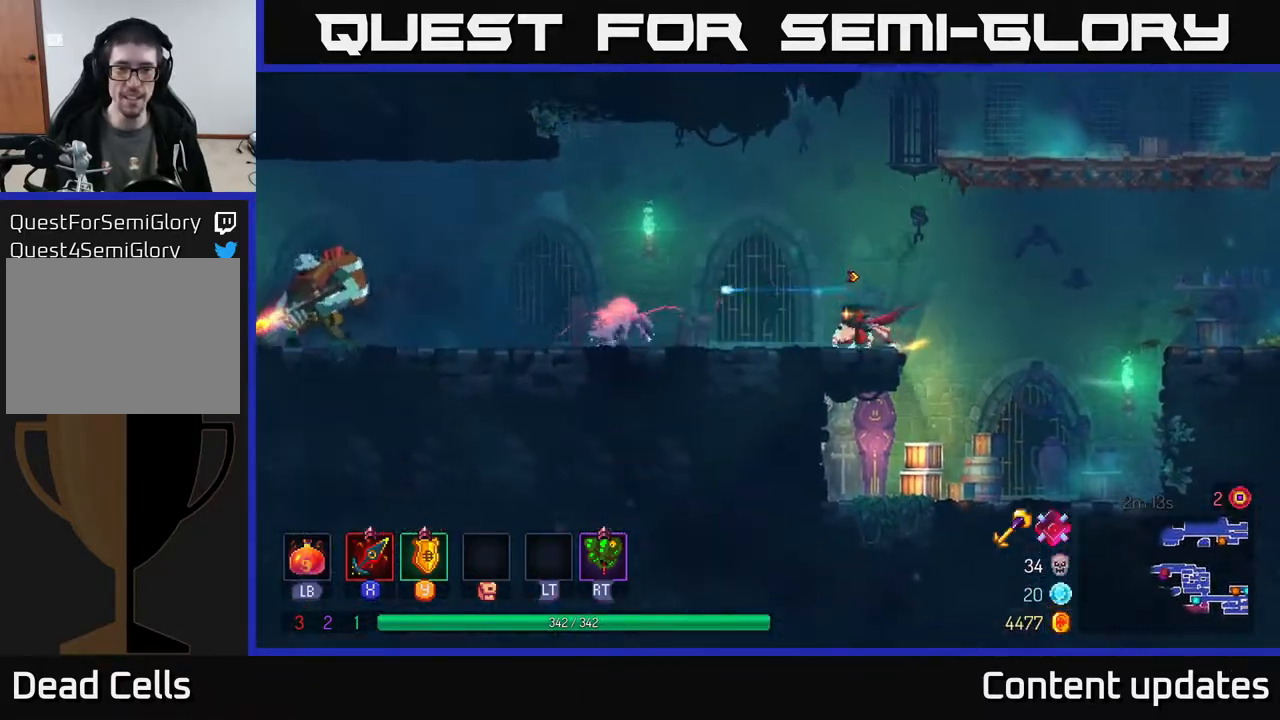
{"buttons": ["X"], "left_stick": "left", "right_stick": "center", "events": [[233, "X", "down"], [317, "X", "up"], [450, "X", "down"]]}
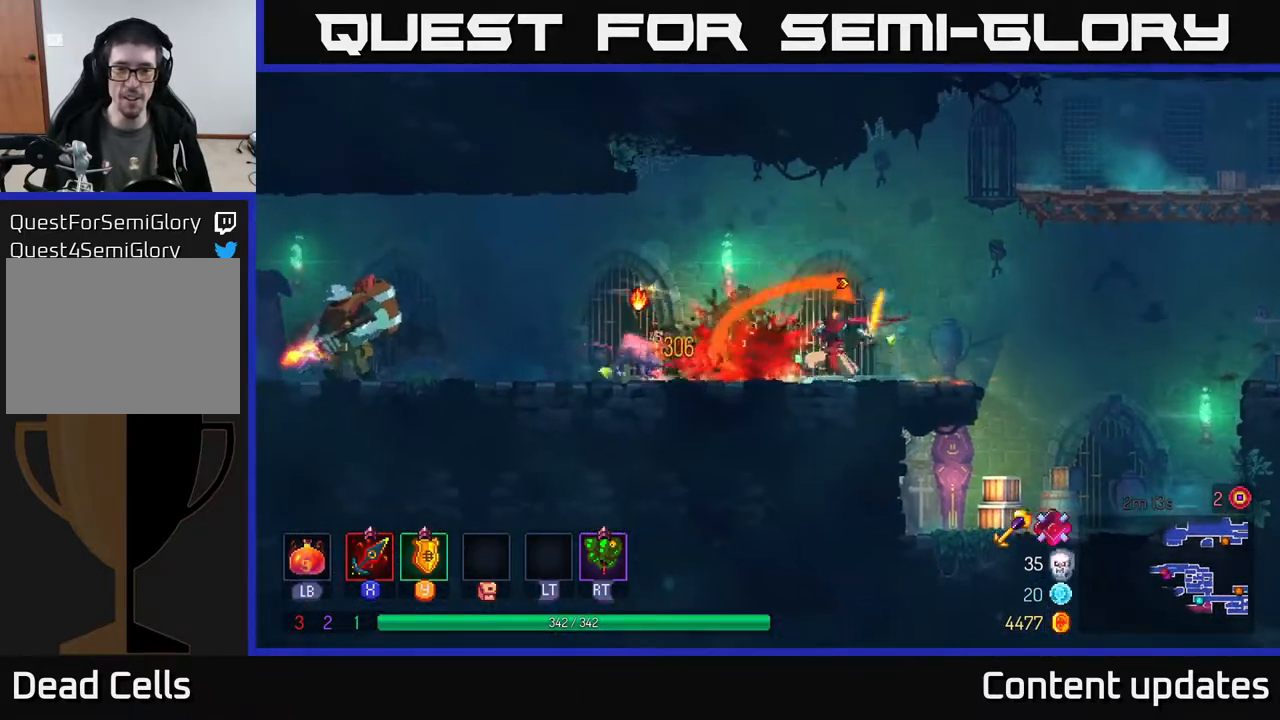
{"buttons": [], "left_stick": "left", "right_stick": "center", "events": [[50, "X", "up"], [250, "X", "down"], [350, "X", "up"]]}
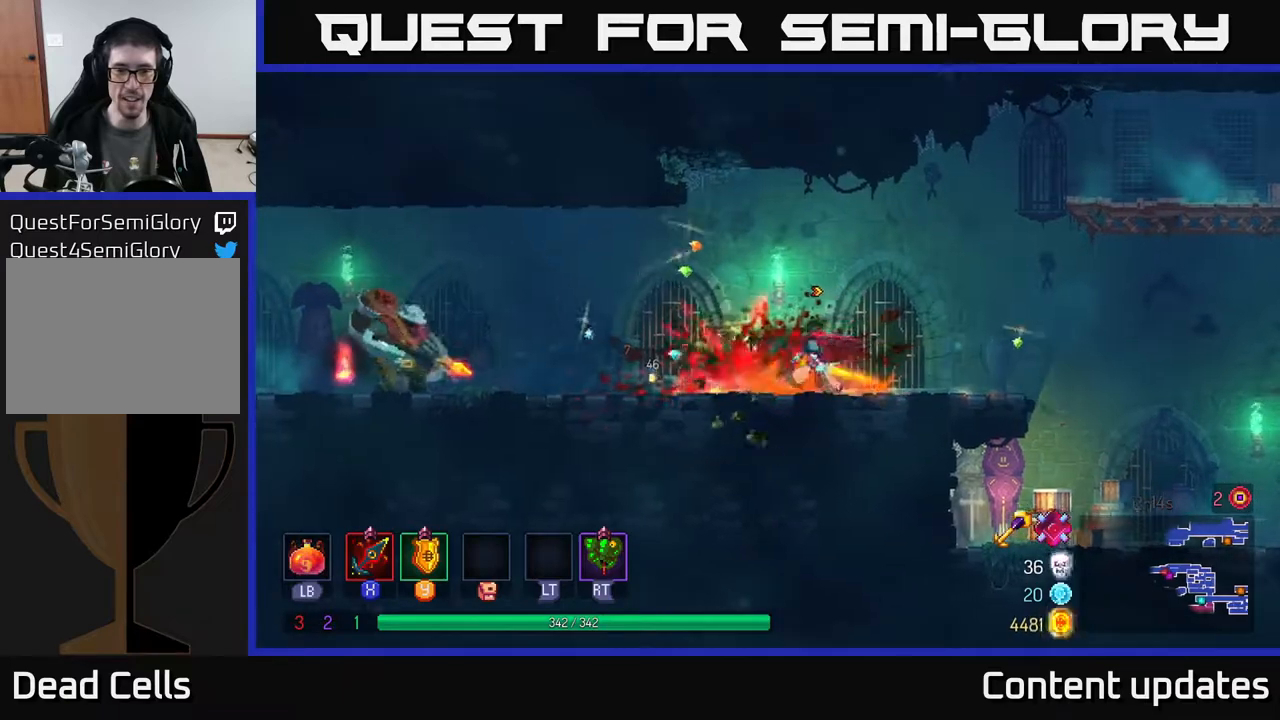
{"buttons": [], "left_stick": "left", "right_stick": "center", "events": []}
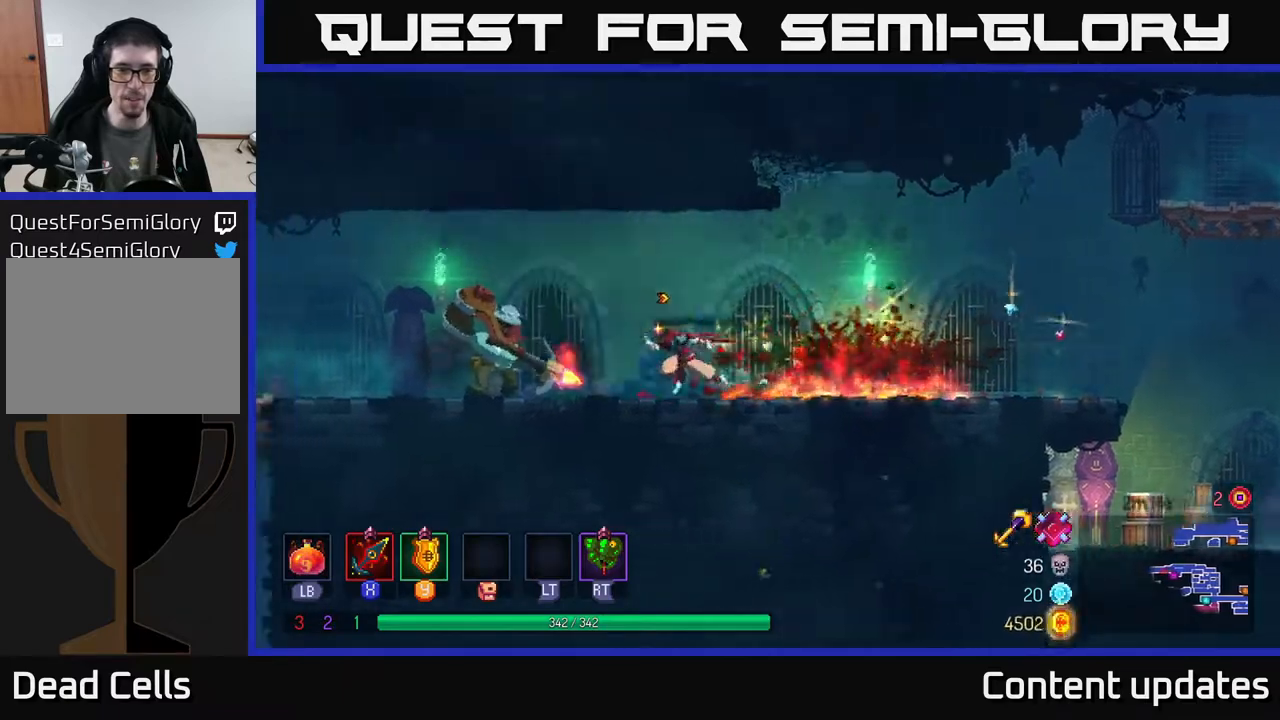
{"buttons": [], "left_stick": "left", "right_stick": "center", "events": [[283, "B", "down"], [417, "B", "up"]]}
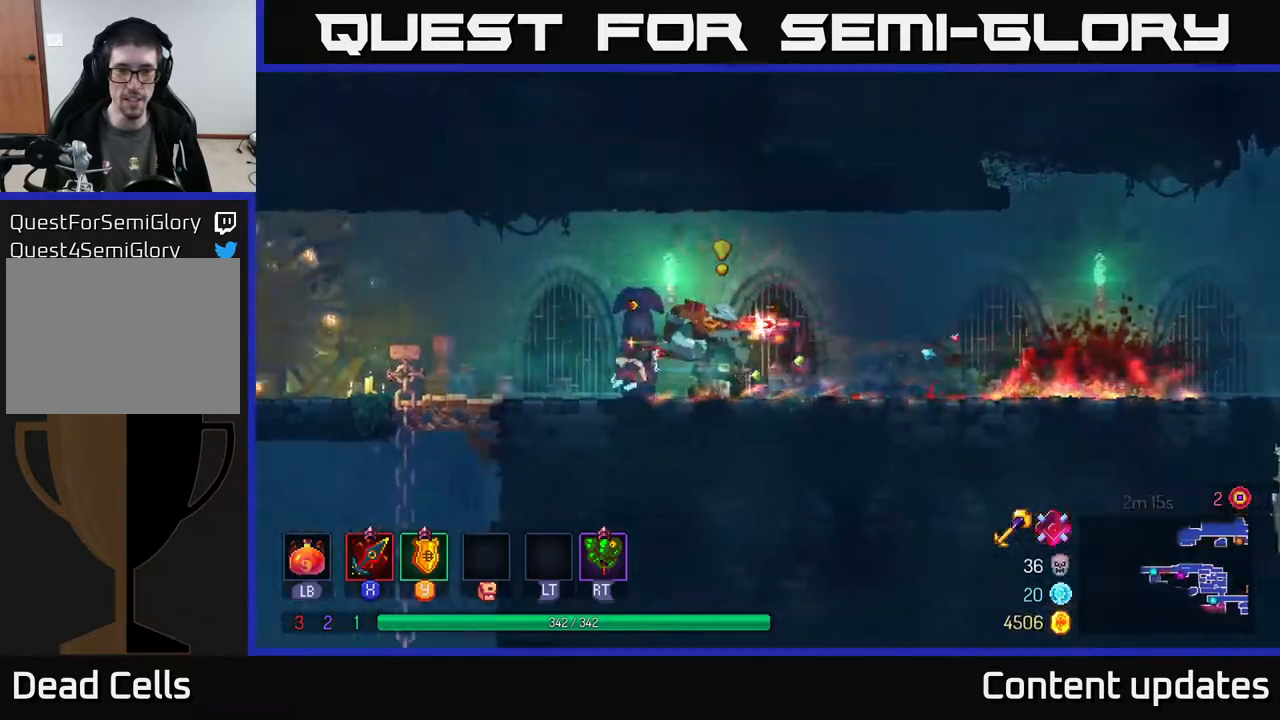
{"buttons": ["X"], "left_stick": "right", "right_stick": "center", "events": [[50, "X", "down"], [50, "left_stick", "right"], [183, "X", "up"], [250, "X", "down"], [333, "X", "up"], [433, "X", "down"]]}
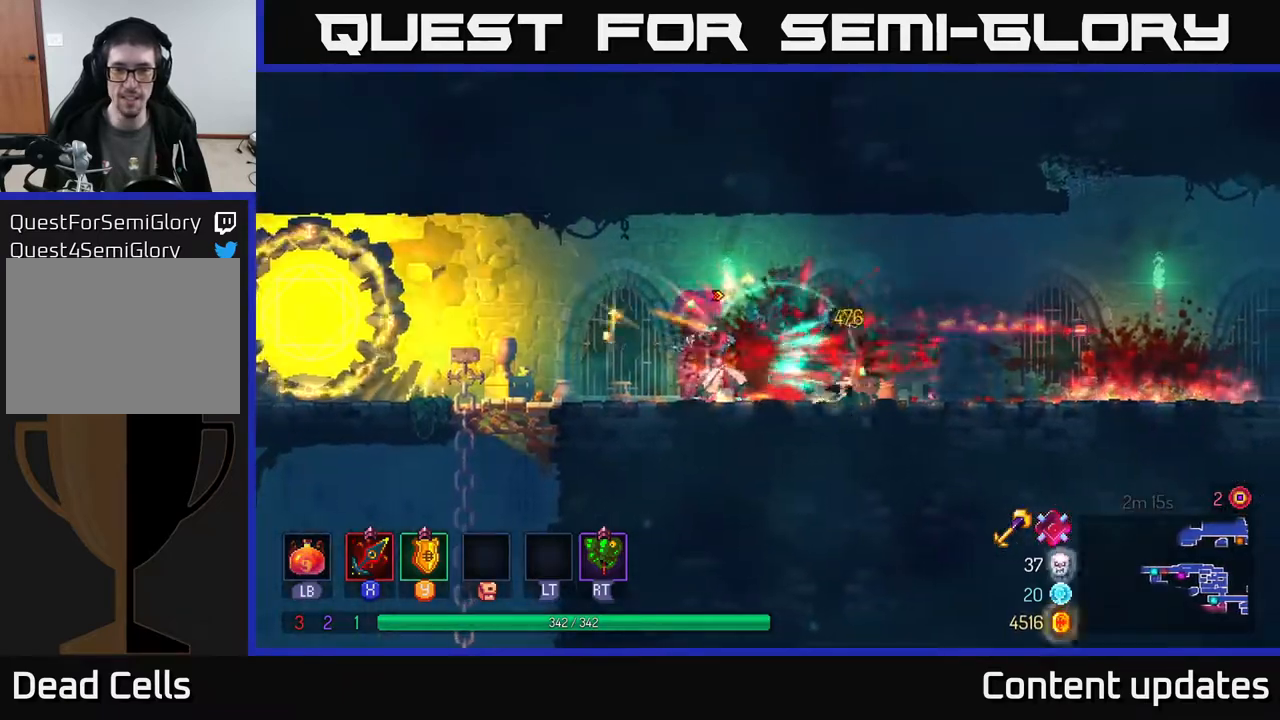
{"buttons": ["B"], "left_stick": "right", "right_stick": "center", "events": [[17, "left_stick", "center"], [33, "X", "up"], [200, "left_stick", "right"], [433, "B", "down"]]}
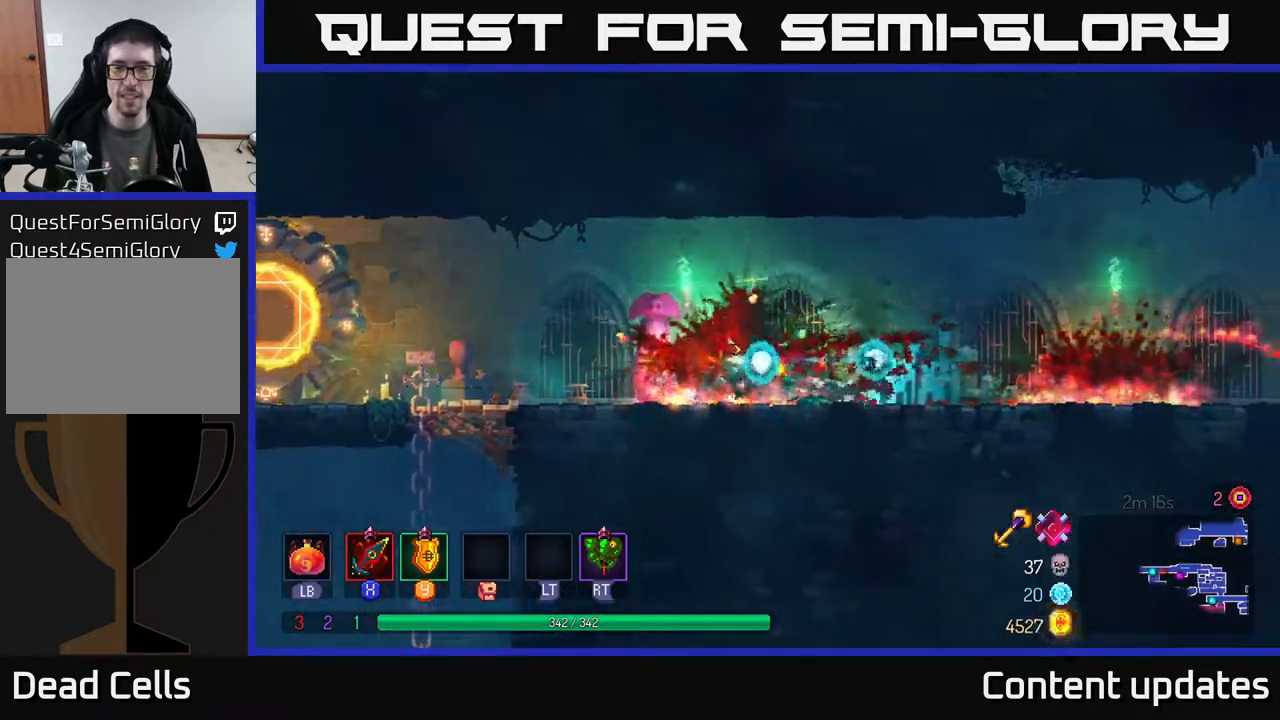
{"buttons": [], "left_stick": "right", "right_stick": "center", "events": [[117, "B", "up"]]}
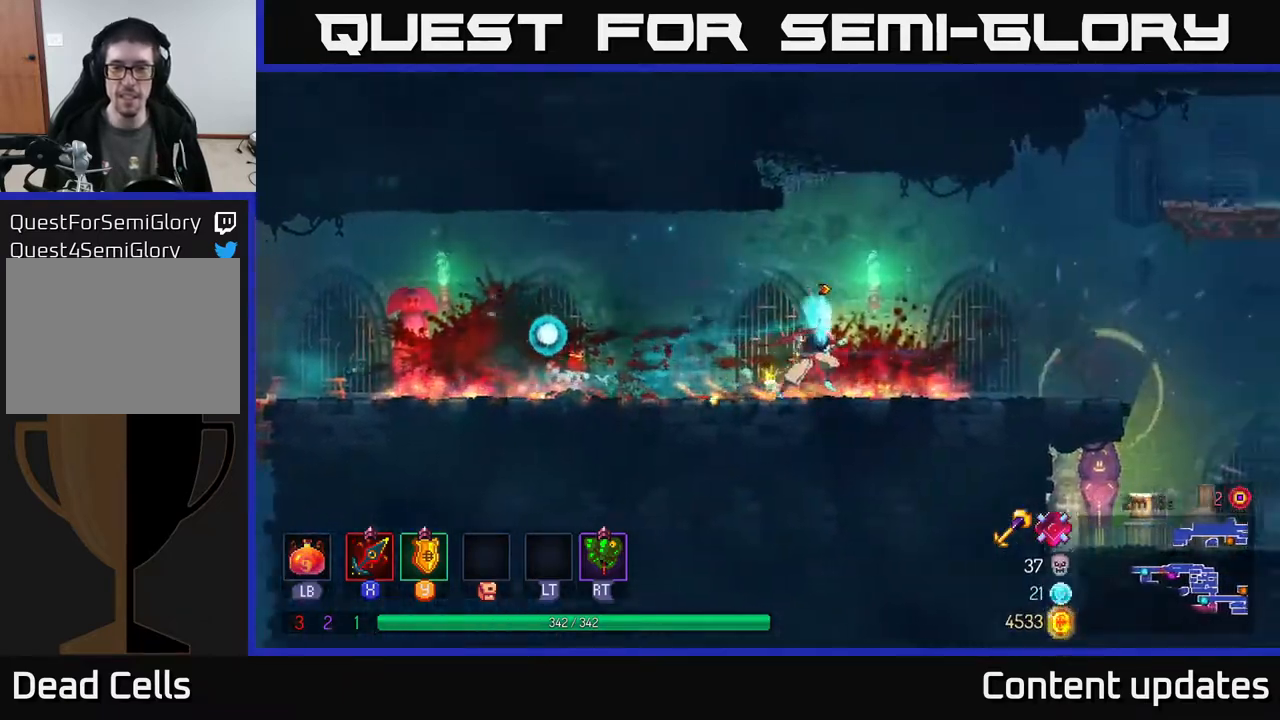
{"buttons": [], "left_stick": "right", "right_stick": "center", "events": []}
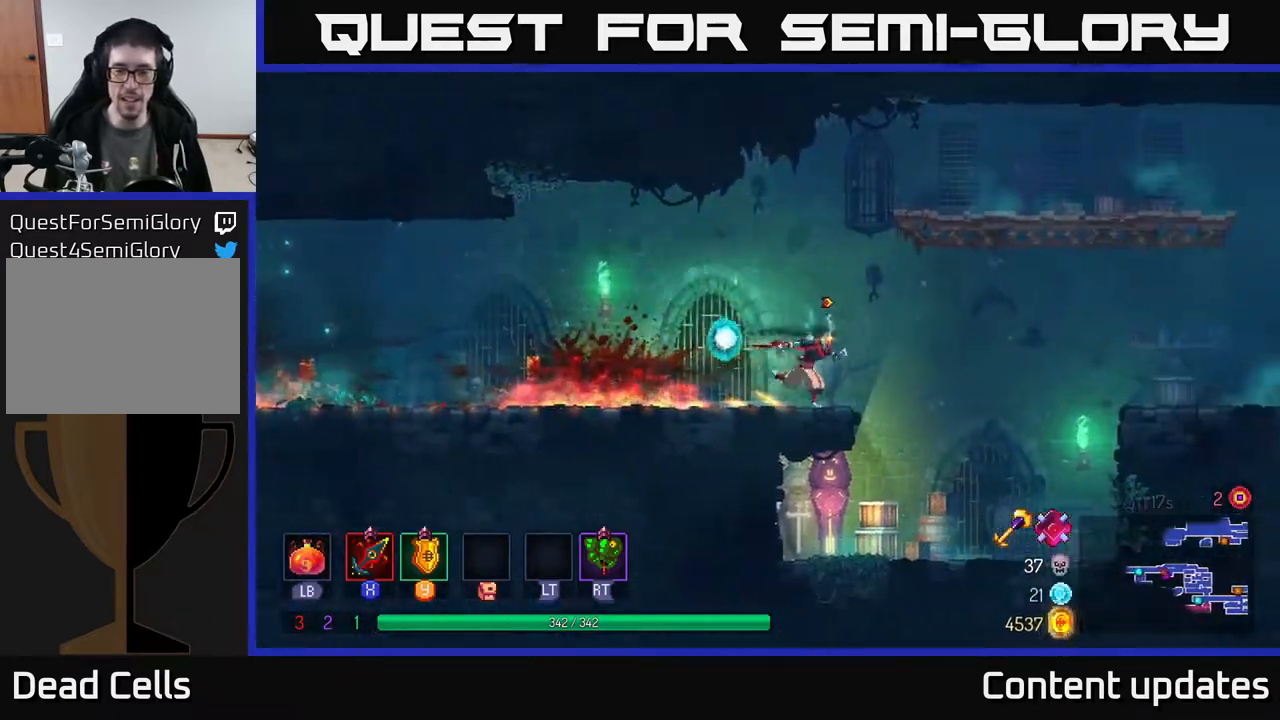
{"buttons": [], "left_stick": "left", "right_stick": "center", "events": [[317, "left_stick", "left"]]}
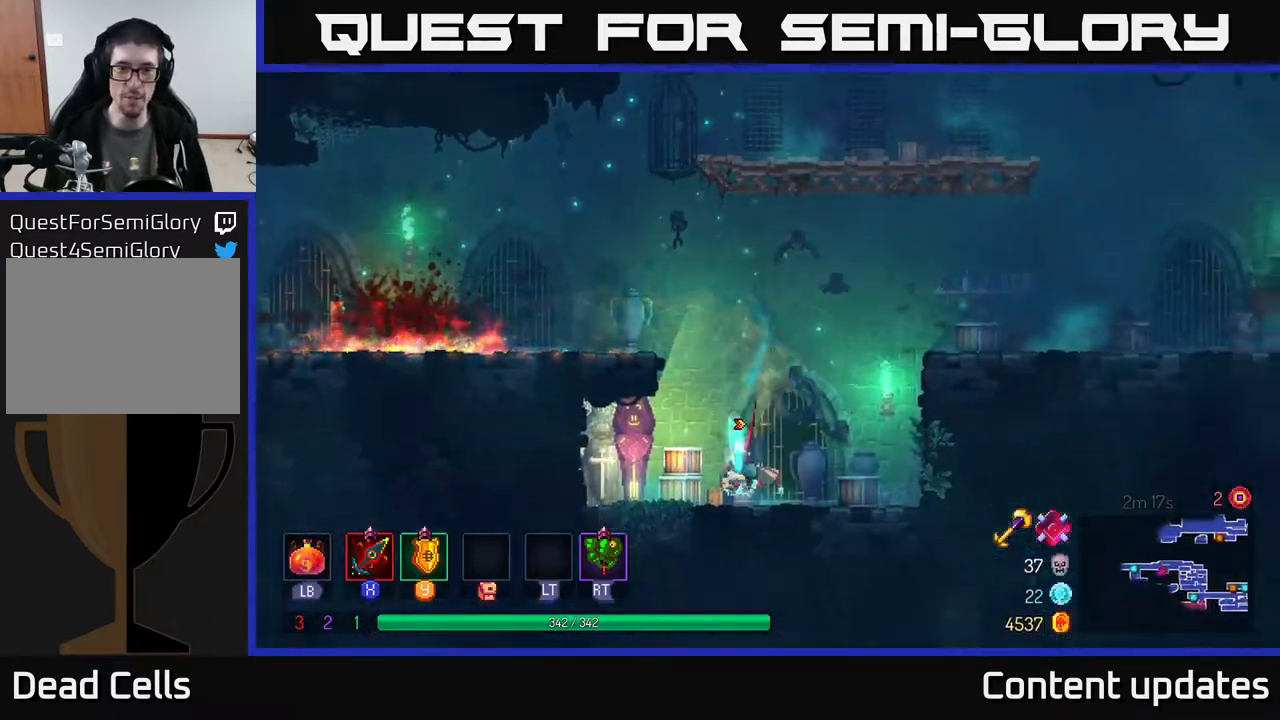
{"buttons": [], "left_stick": "center", "right_stick": "center", "events": [[167, "R1", "down"], [233, "R1", "up"], [300, "left_stick", "center"], [317, "R1", "down"], [417, "R1", "up"]]}
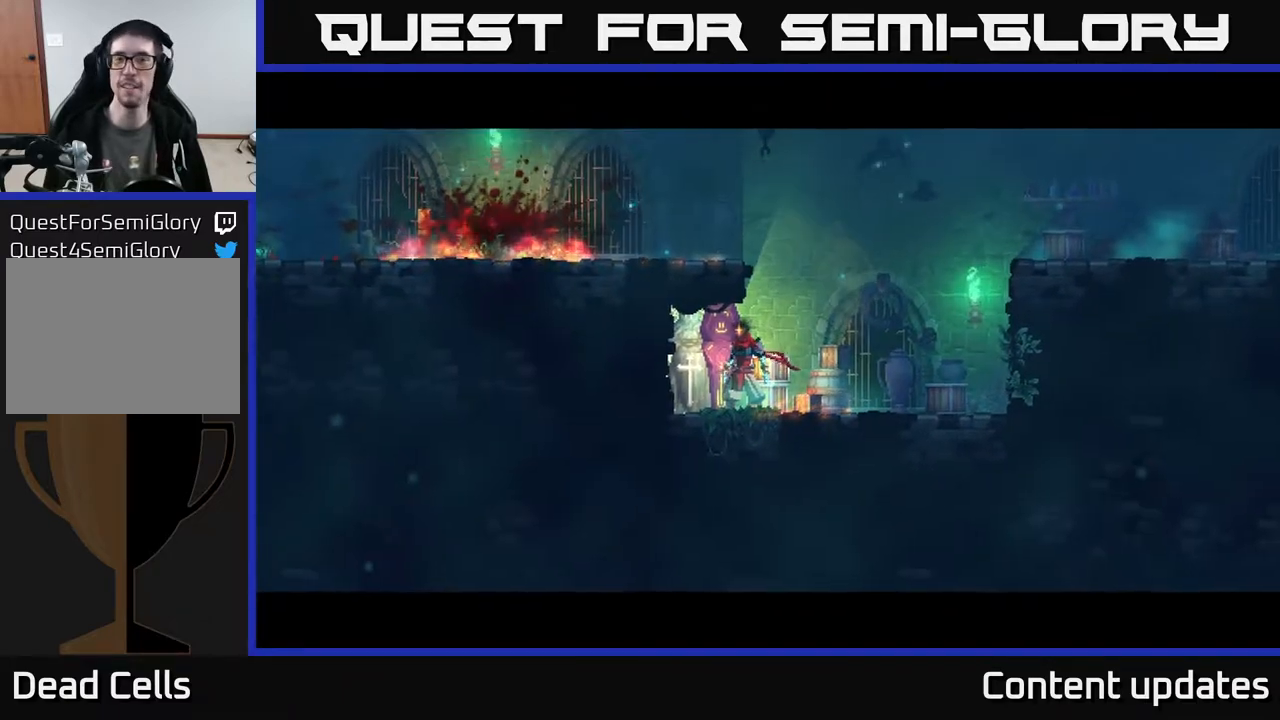
{"buttons": [], "left_stick": "center", "right_stick": "center", "events": [[167, "R1", "down"], [233, "R1", "up"]]}
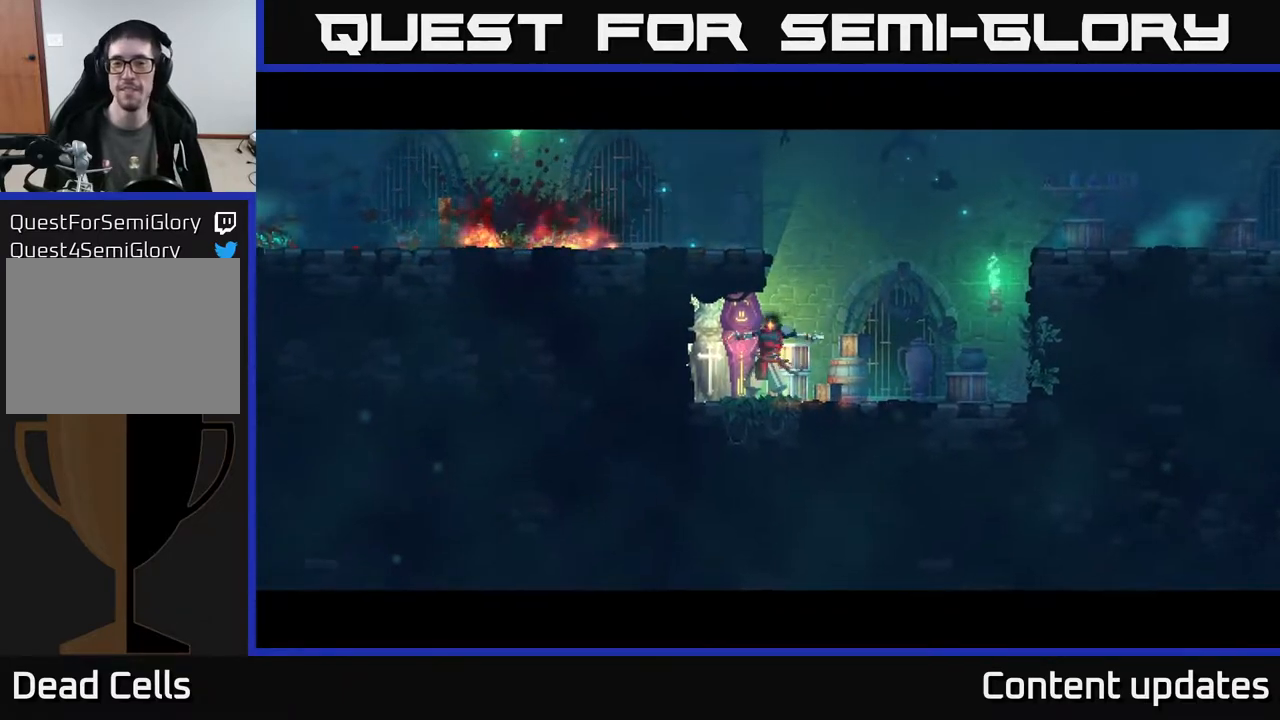
{"buttons": [], "left_stick": "center", "right_stick": "center", "events": []}
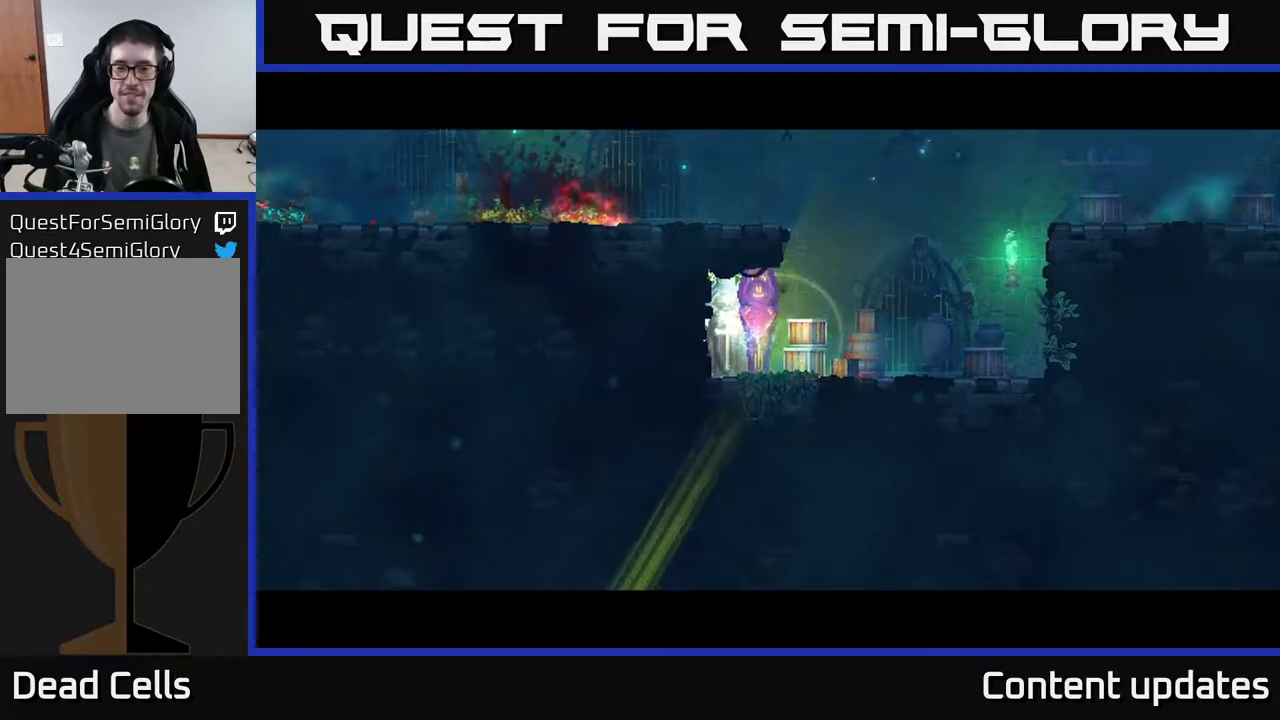
{"buttons": [], "left_stick": "center", "right_stick": "center", "events": []}
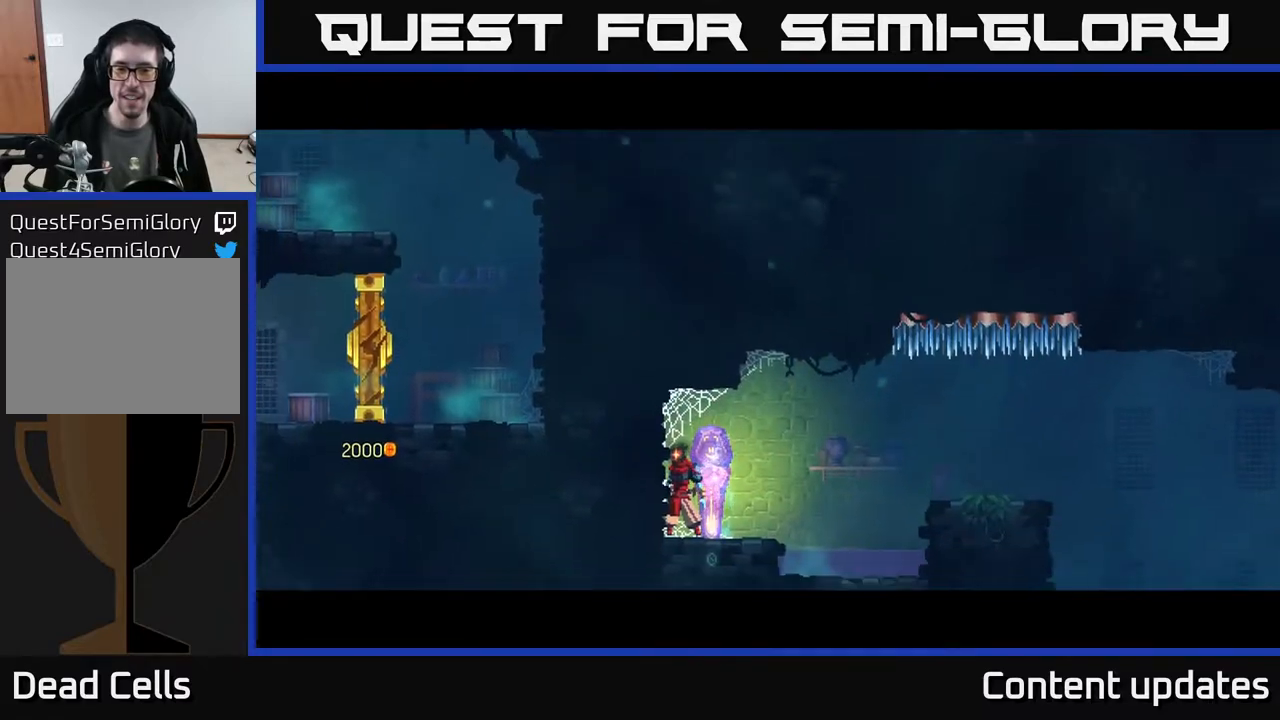
{"buttons": [], "left_stick": "center", "right_stick": "center", "events": []}